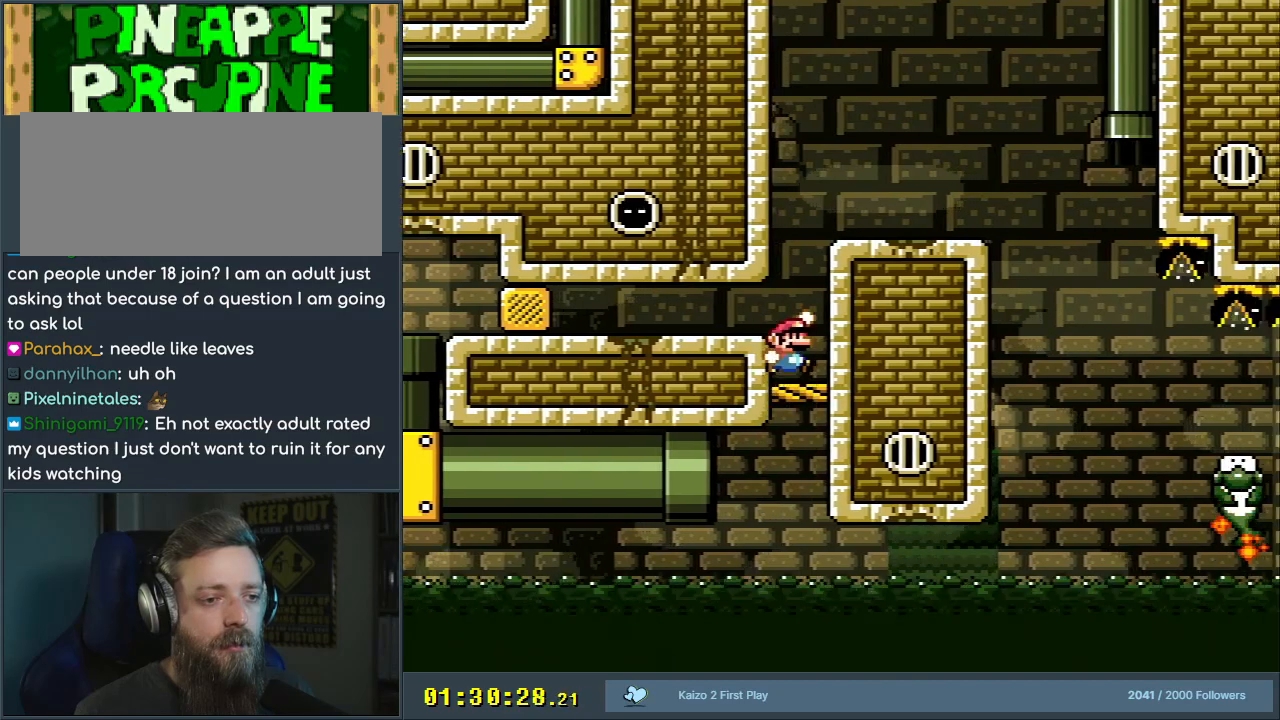
Gameplay with a controller (Nintendo layout); each line is a JSON object with the inputs held at the frame after it. "events" lists button and stick changes between this image and that frame as [ms after this image, input, new state], when the widget could be followed in between. Not read: L3 R3.
{"buttons": ["X", "DPAD_RIGHT"], "events": [[17, "B", "up"], [17, "DPAD_RIGHT", "down"], [100, "DPAD_RIGHT", "up"], [233, "B", "down"], [300, "DPAD_RIGHT", "down"], [483, "X", "down"], [500, "B", "up"], [500, "Y", "up"]]}
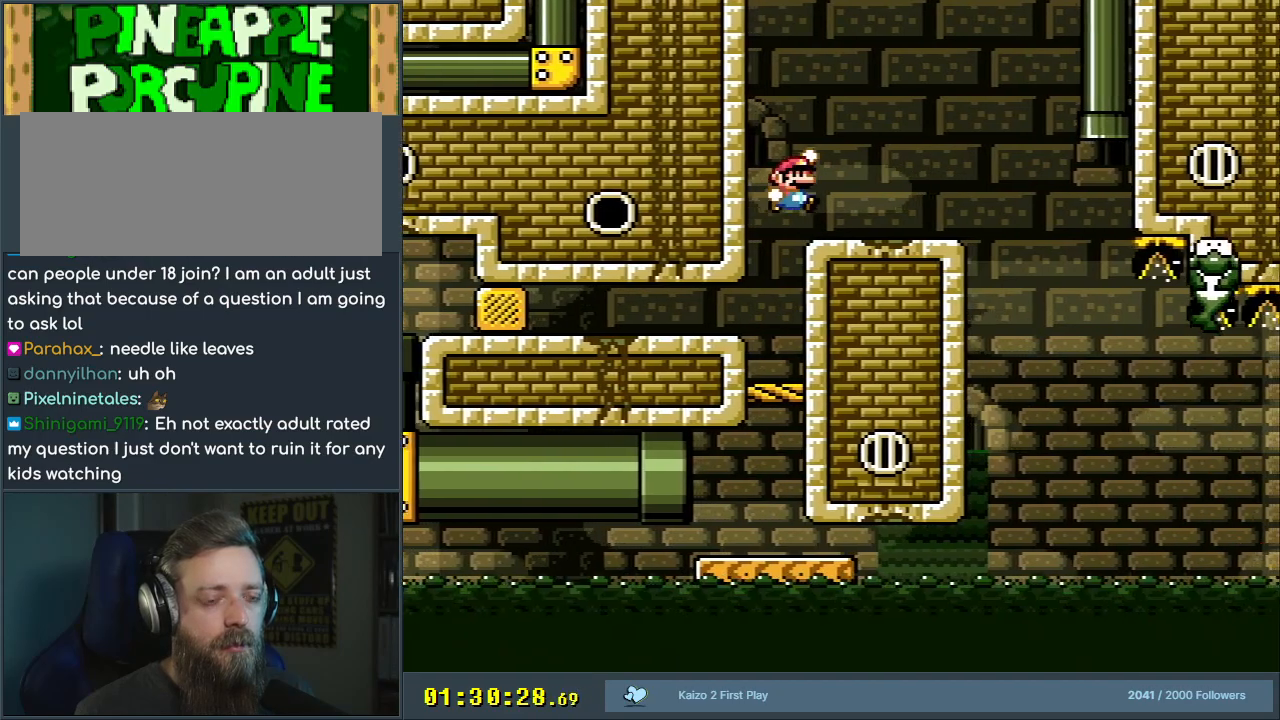
{"buttons": ["A", "X"], "events": [[67, "DPAD_RIGHT", "up"], [200, "DPAD_RIGHT", "down"], [250, "DPAD_RIGHT", "up"], [400, "A", "down"]]}
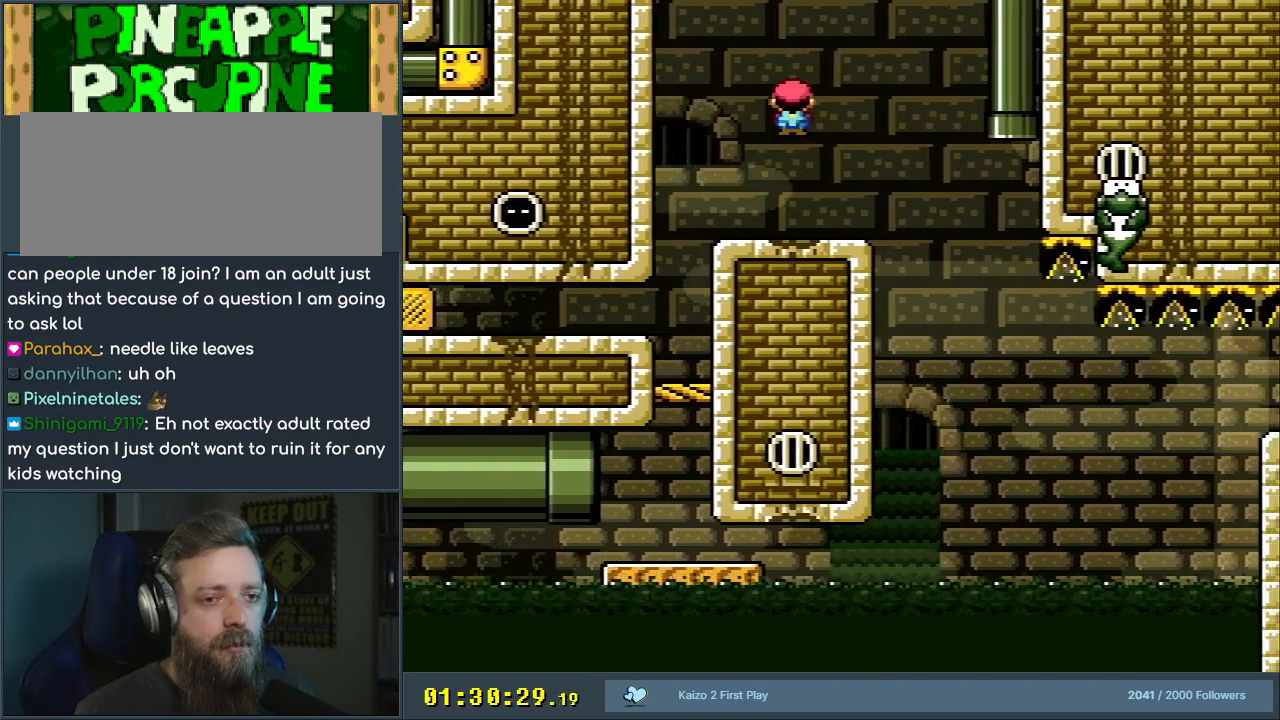
{"buttons": ["A", "X", "DPAD_RIGHT"], "events": [[317, "DPAD_RIGHT", "down"], [350, "A", "up"], [500, "A", "down"]]}
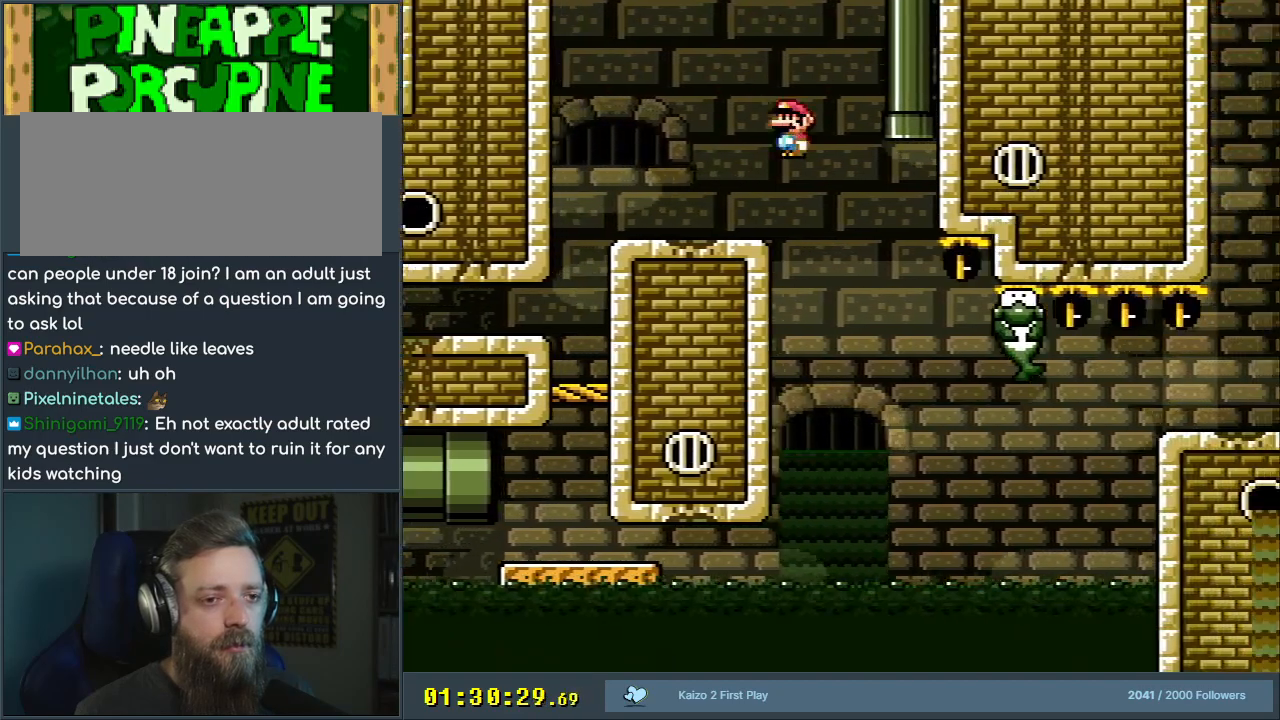
{"buttons": ["X", "DPAD_RIGHT"], "events": [[383, "A", "up"]]}
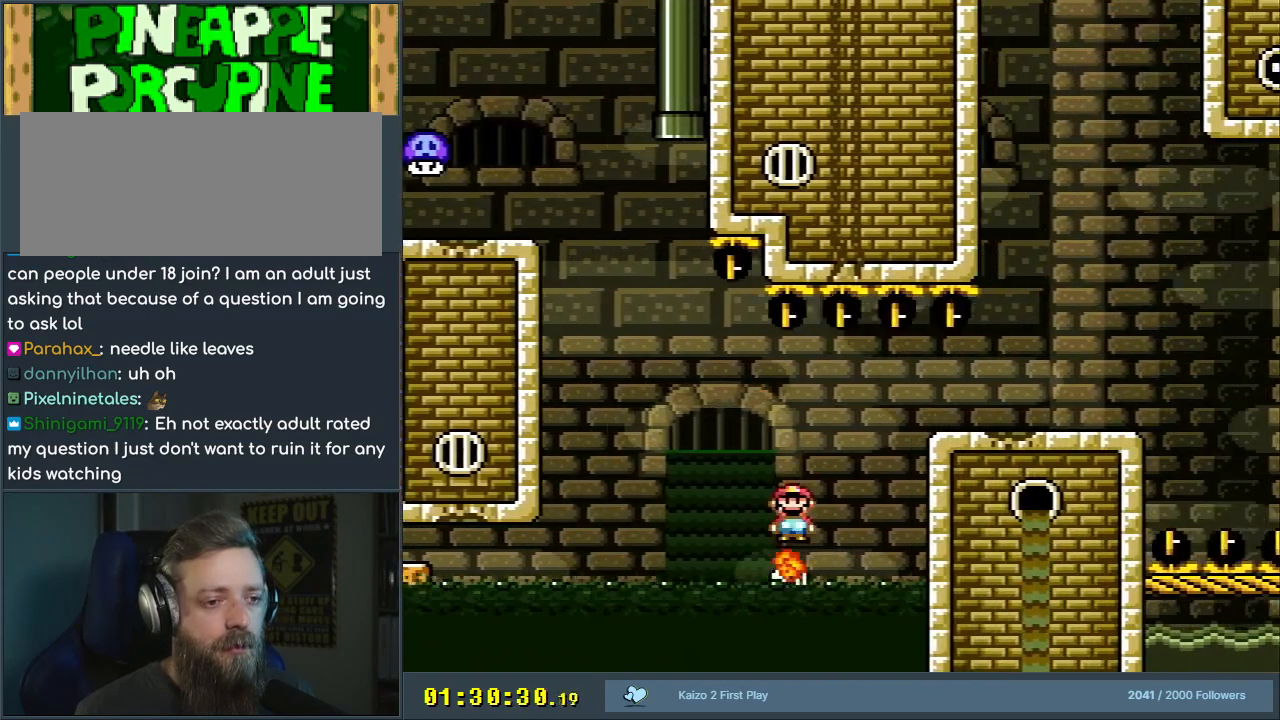
{"buttons": ["X", "DPAD_RIGHT"], "events": [[67, "A", "down"], [133, "A", "up"]]}
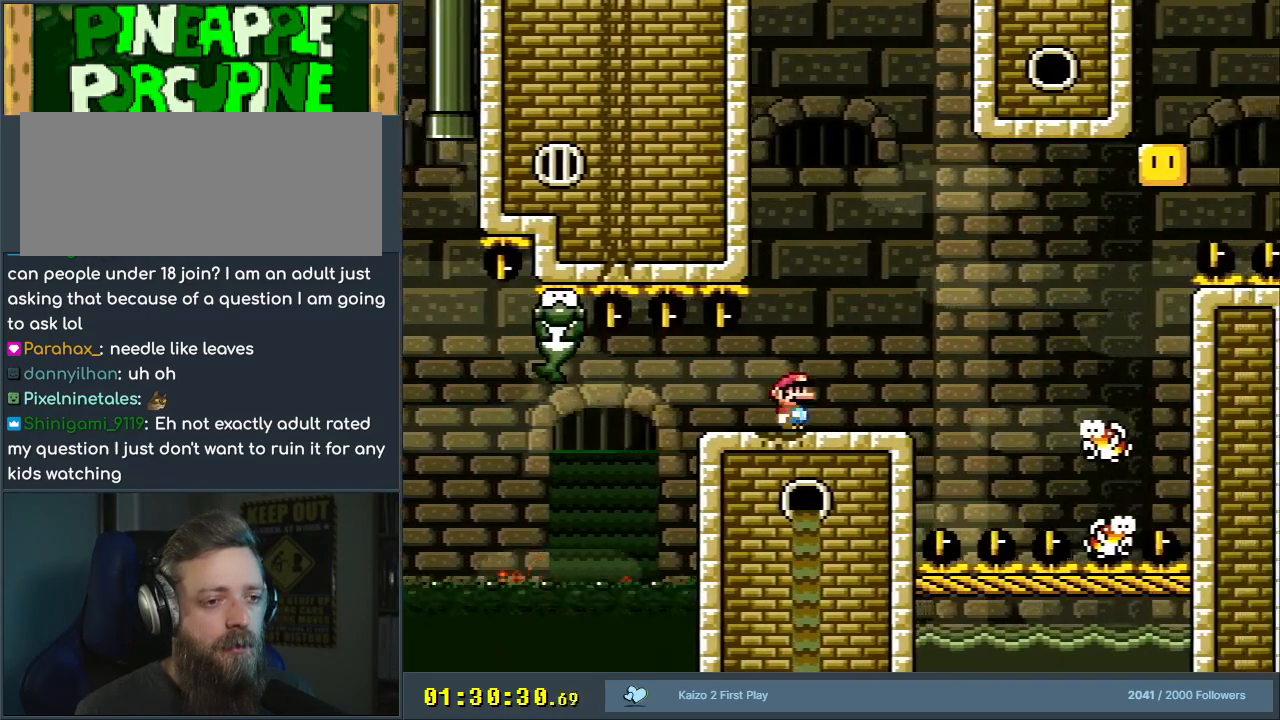
{"buttons": ["X", "DPAD_RIGHT"], "events": [[117, "DPAD_RIGHT", "up"], [150, "X", "up"], [200, "DPAD_LEFT", "down"], [200, "Y", "down"], [333, "DPAD_LEFT", "up"], [367, "Y", "up"], [400, "X", "down"], [483, "DPAD_RIGHT", "down"]]}
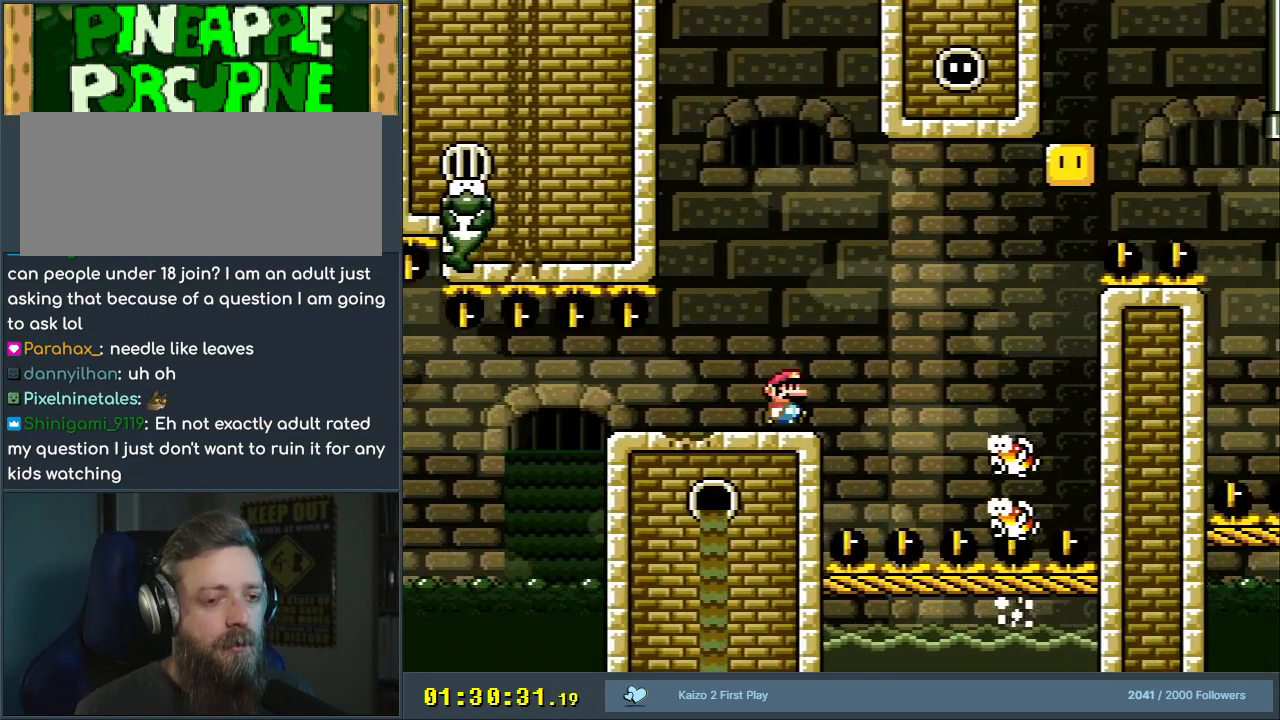
{"buttons": ["Y"], "events": [[67, "DPAD_RIGHT", "up"], [333, "X", "up"], [367, "Y", "down"]]}
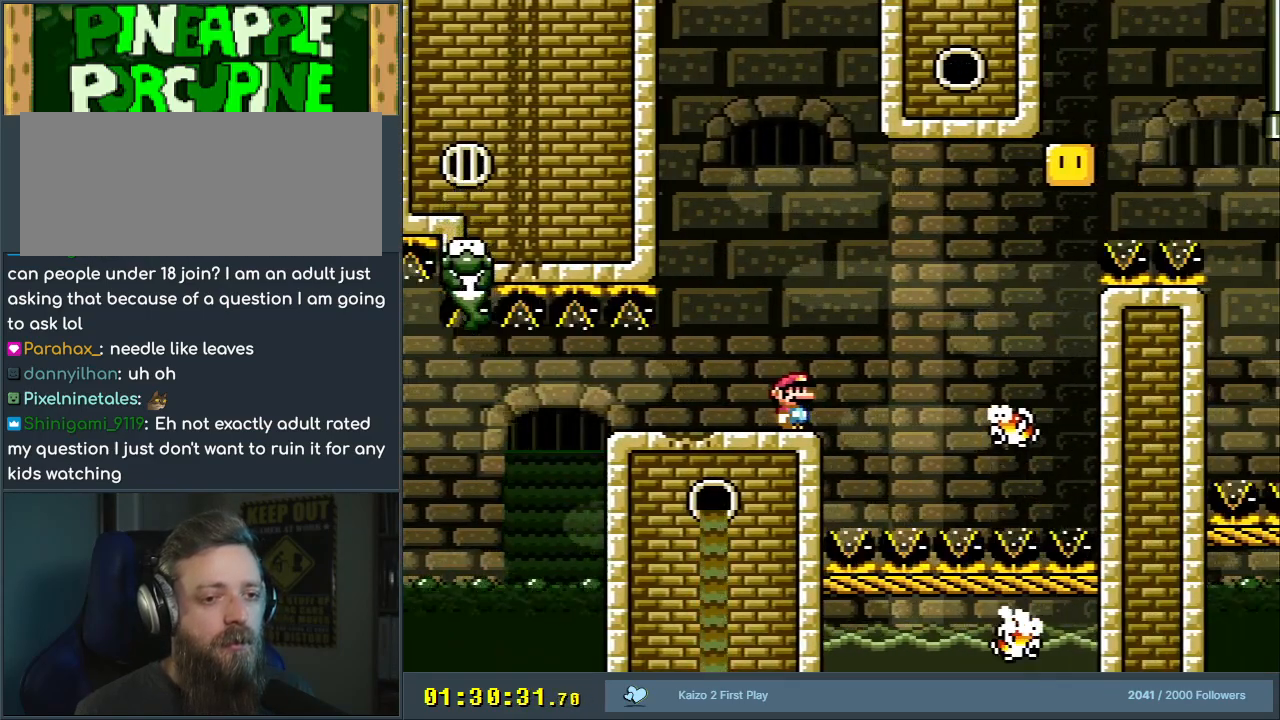
{"buttons": ["Y"], "events": []}
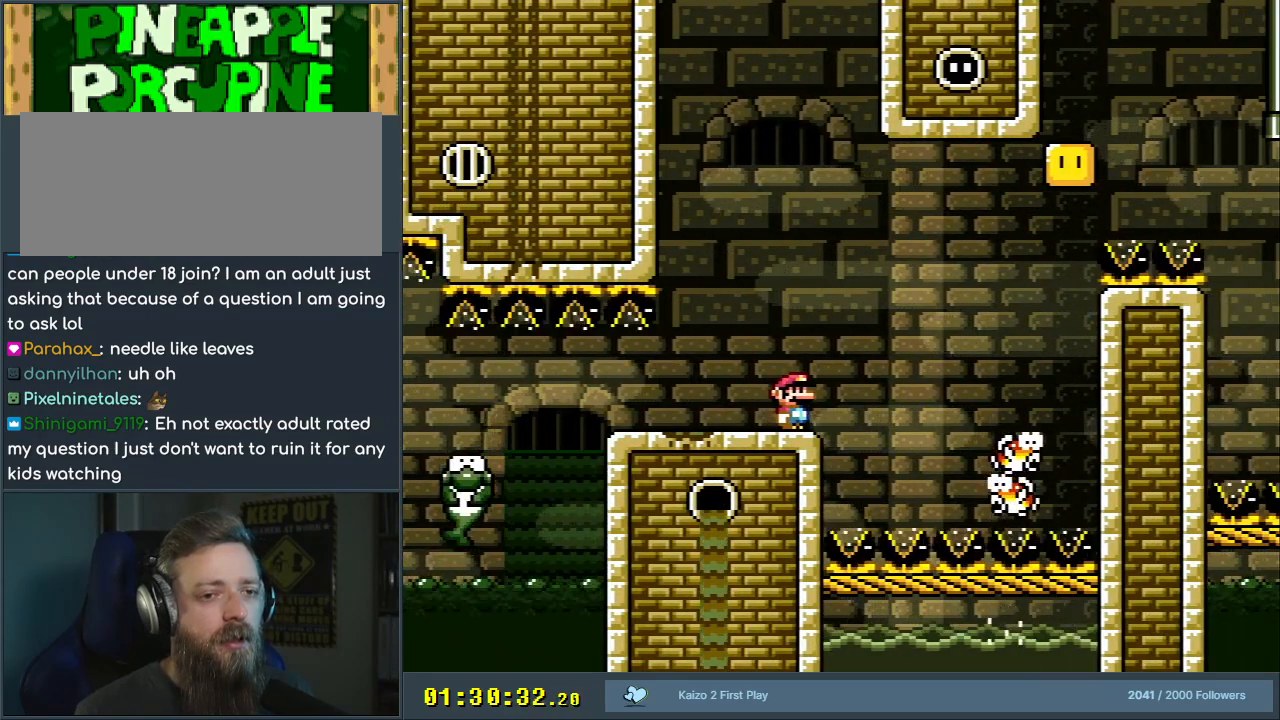
{"buttons": ["Y"], "events": []}
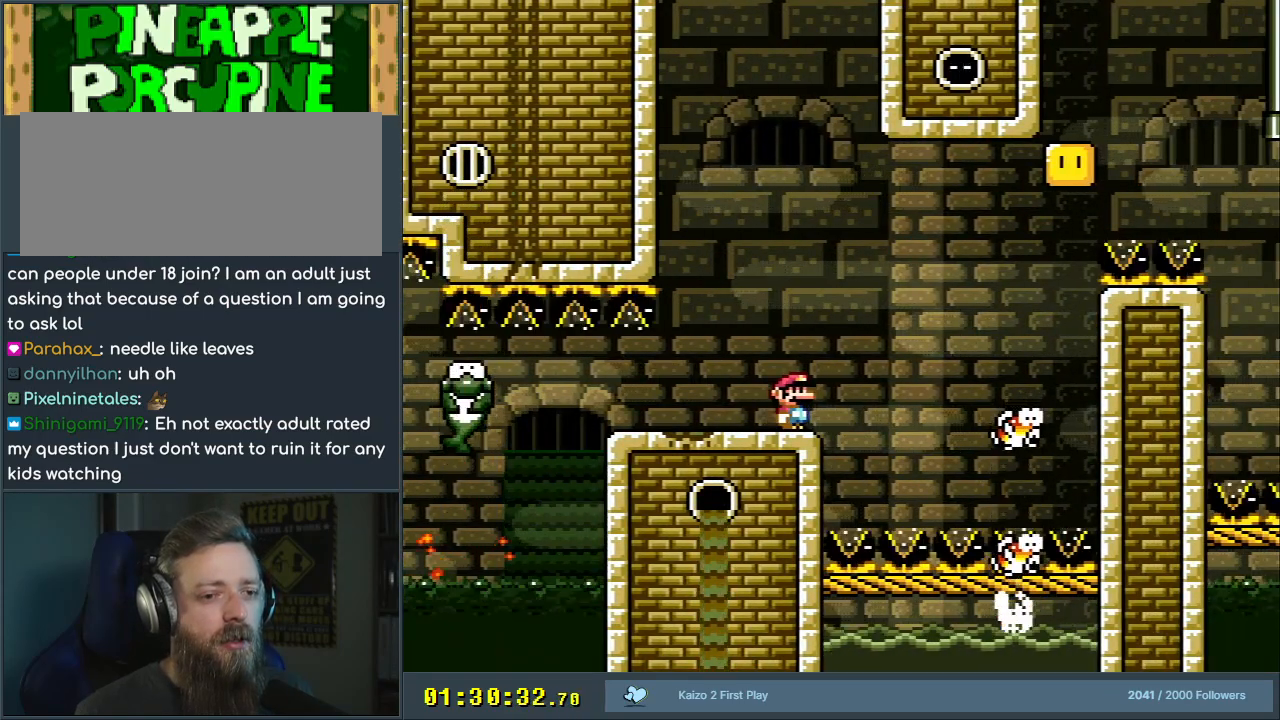
{"buttons": ["Y"], "events": []}
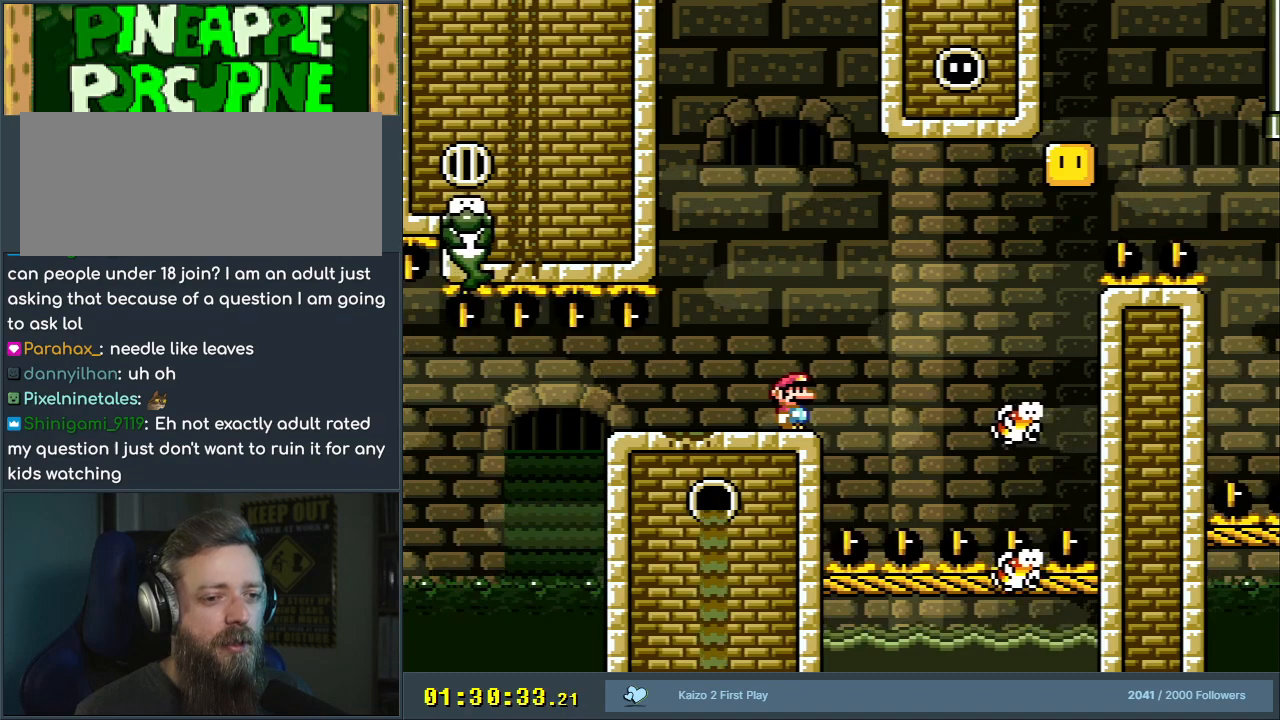
{"buttons": ["Y"], "events": []}
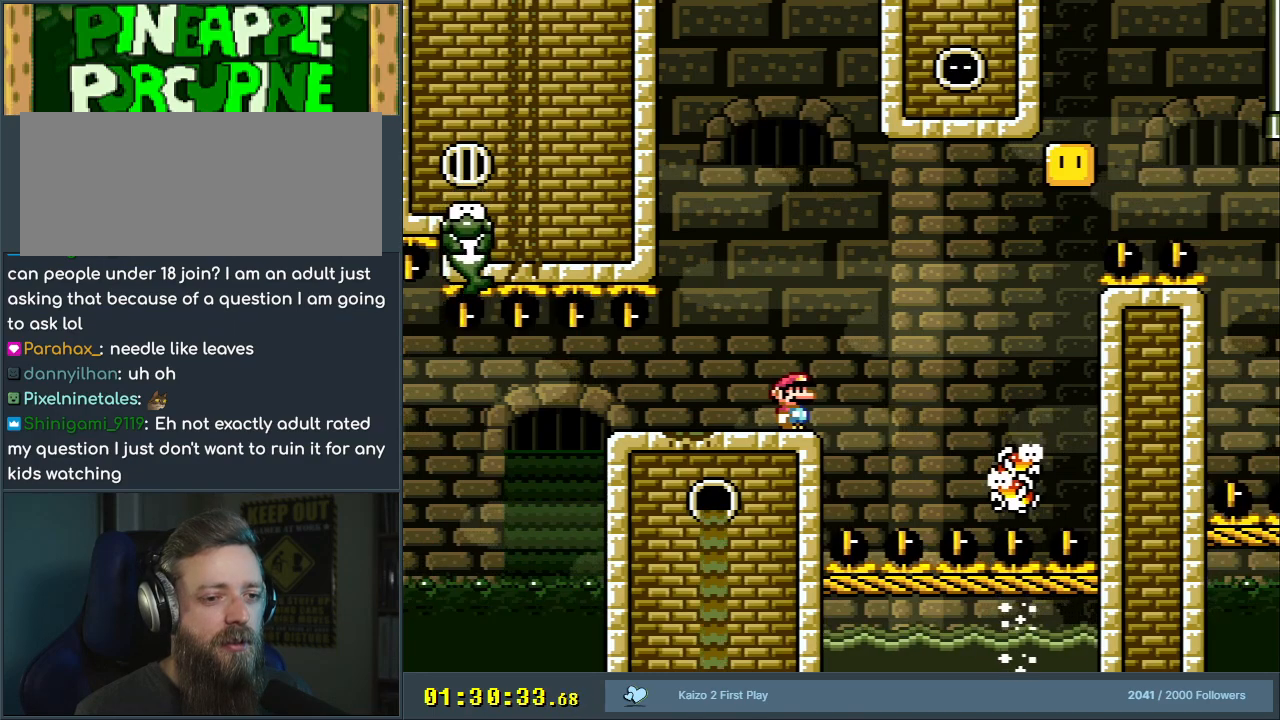
{"buttons": ["Y"], "events": []}
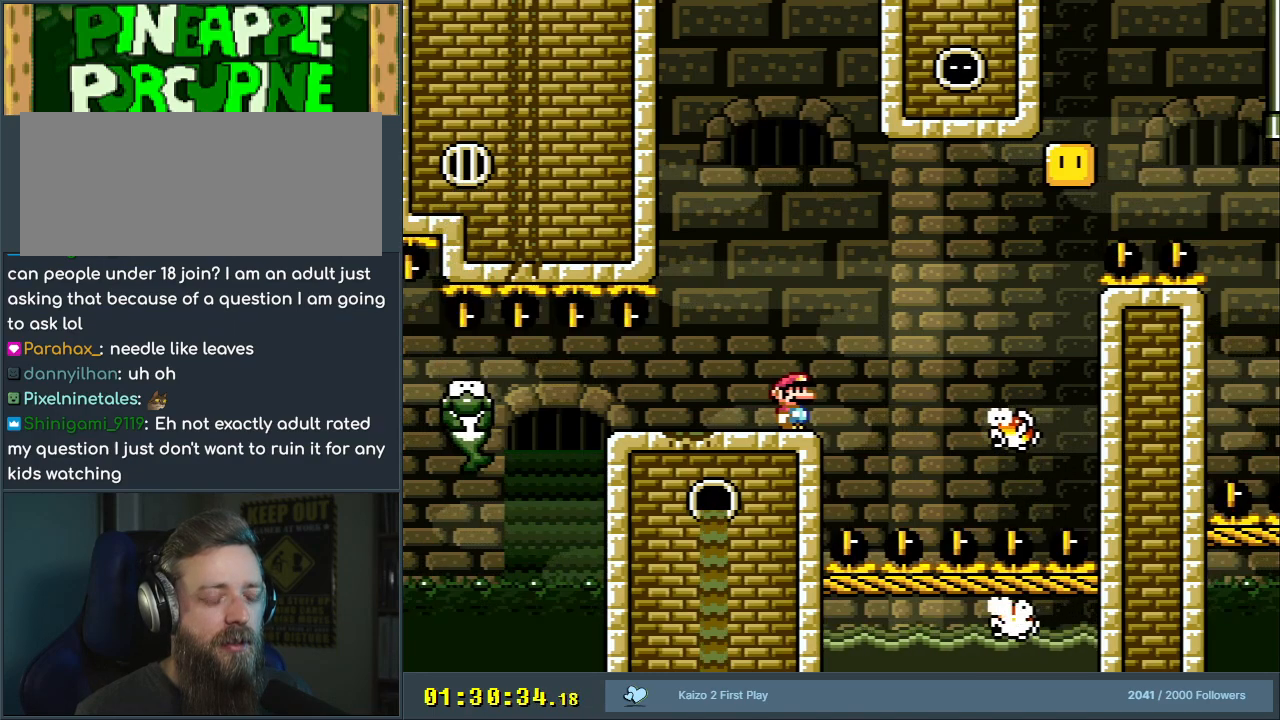
{"buttons": ["Y"], "events": []}
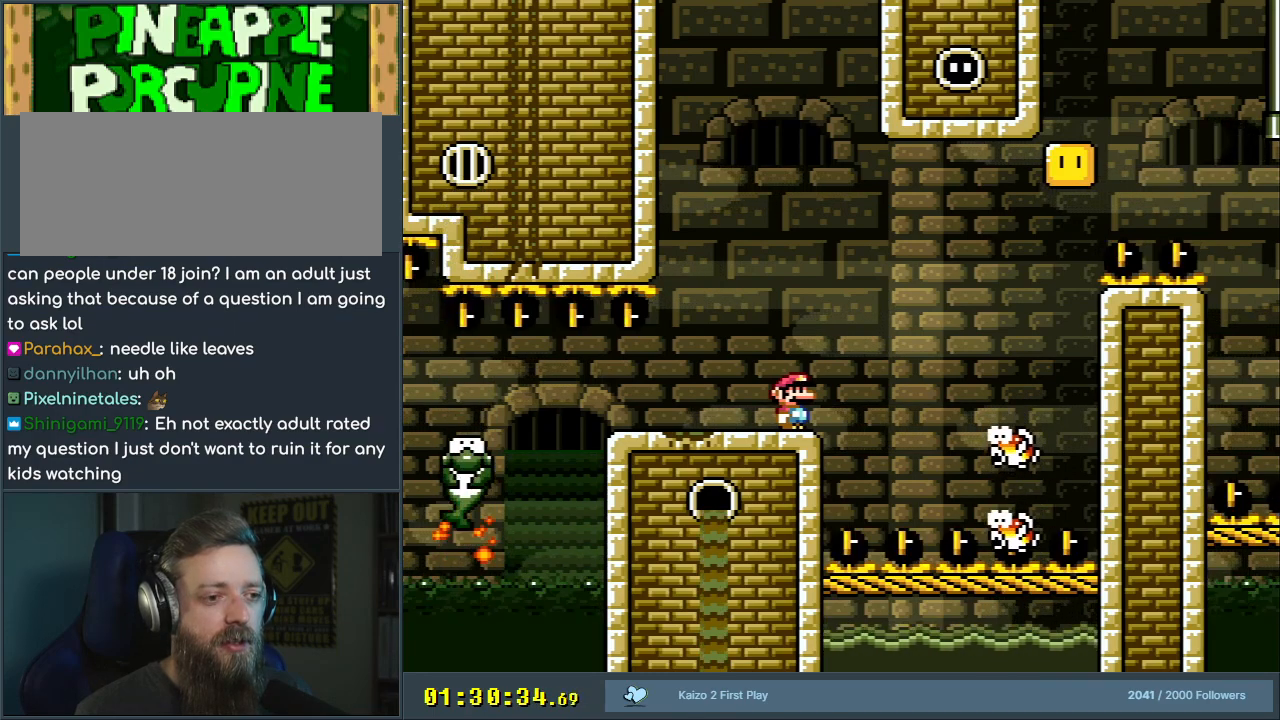
{"buttons": ["Y"], "events": []}
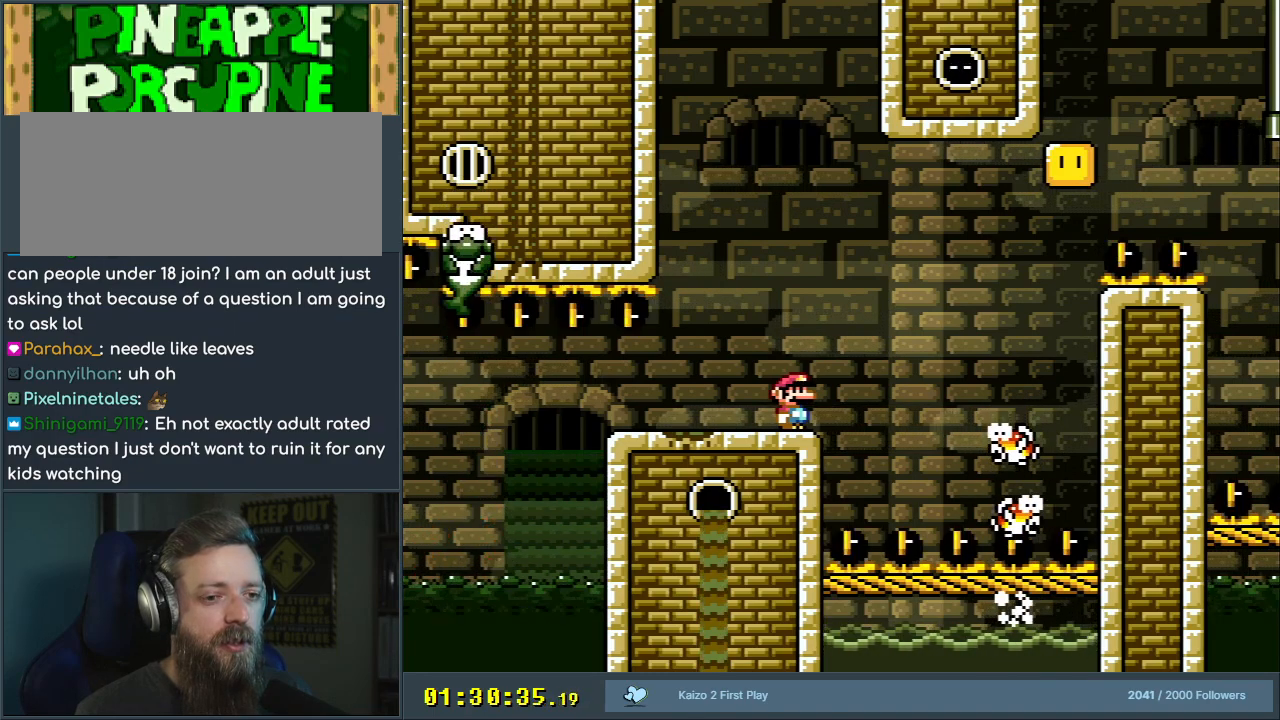
{"buttons": ["Y"], "events": []}
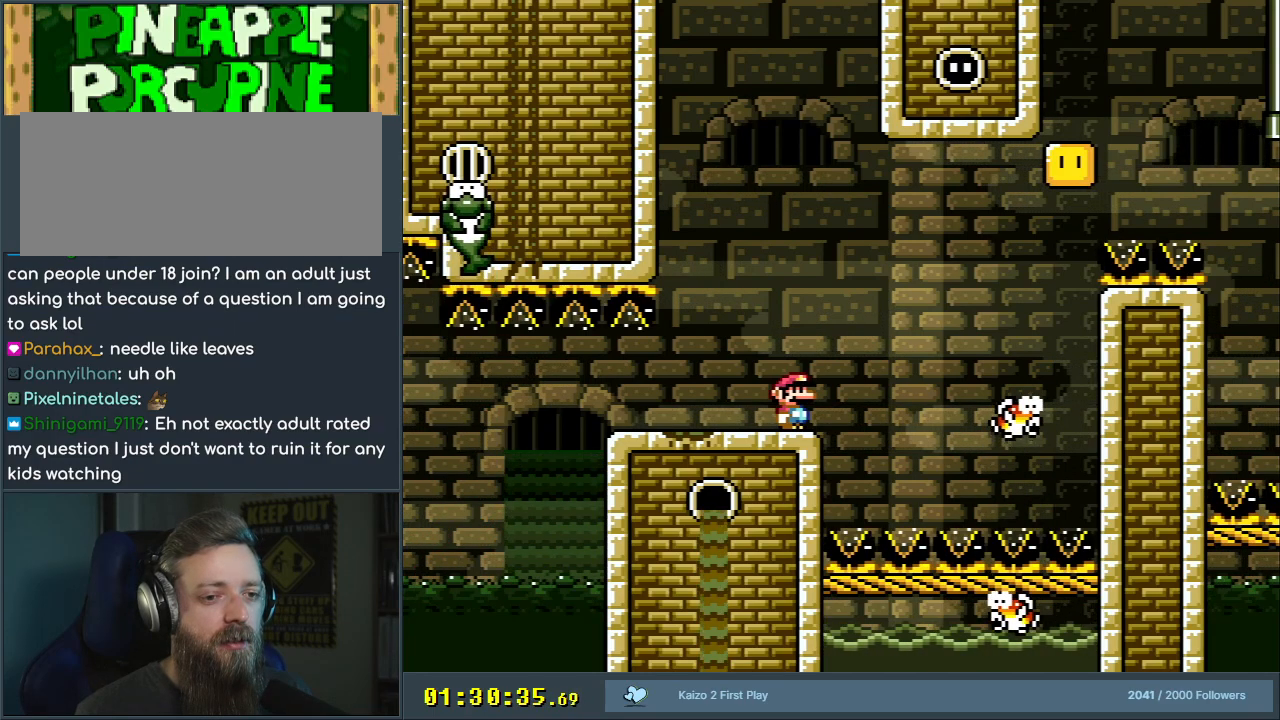
{"buttons": ["Y"], "events": []}
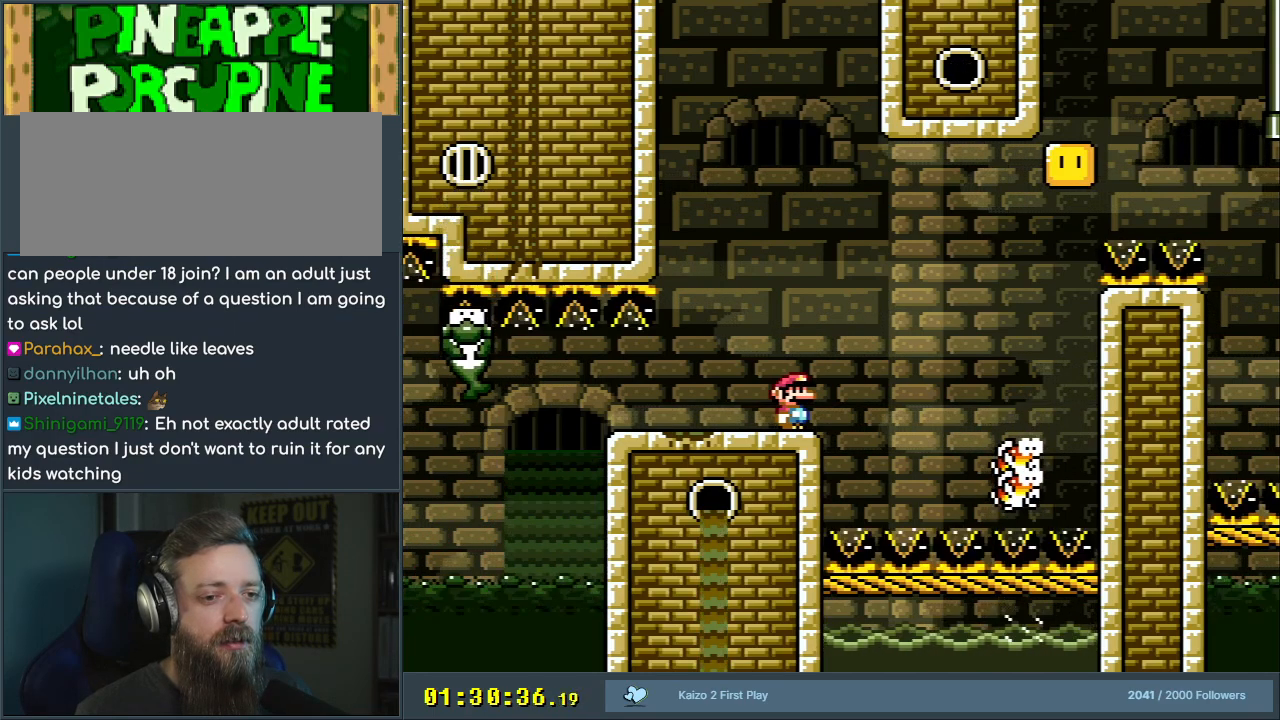
{"buttons": ["Y"], "events": []}
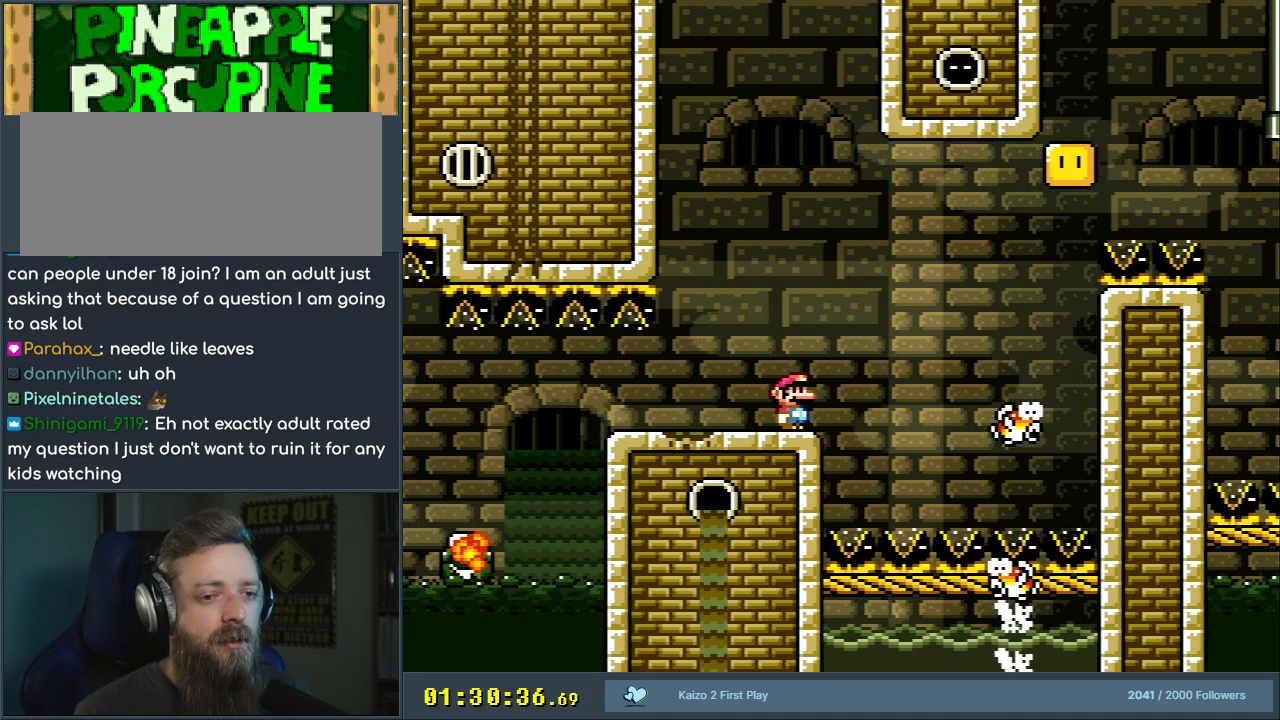
{"buttons": ["Y"], "events": []}
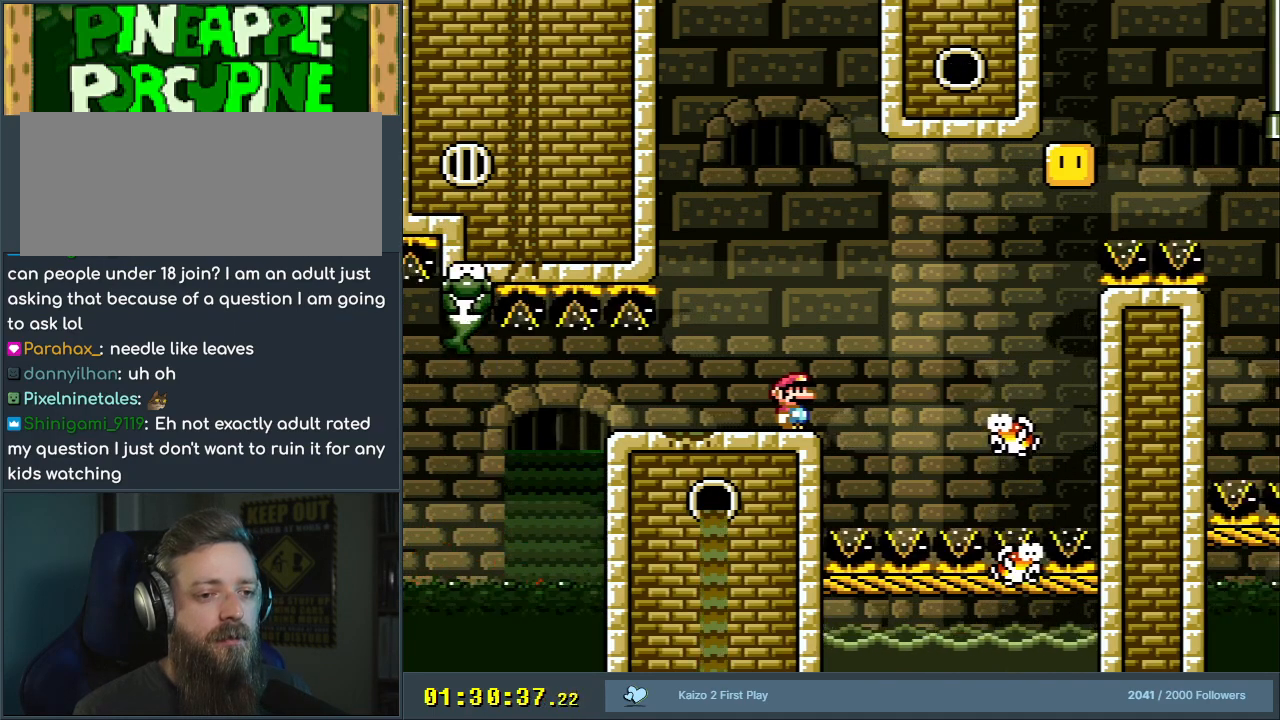
{"buttons": ["Y"], "events": []}
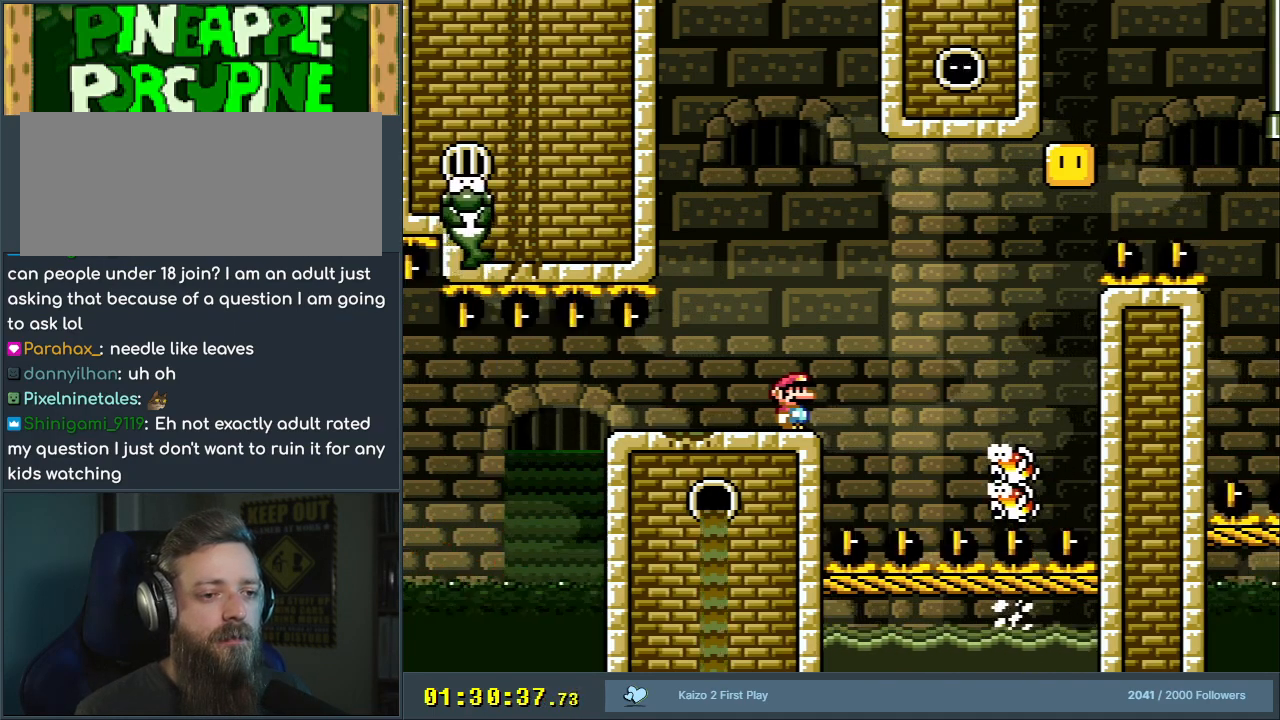
{"buttons": ["Y", "DPAD_RIGHT"], "events": [[500, "DPAD_RIGHT", "down"]]}
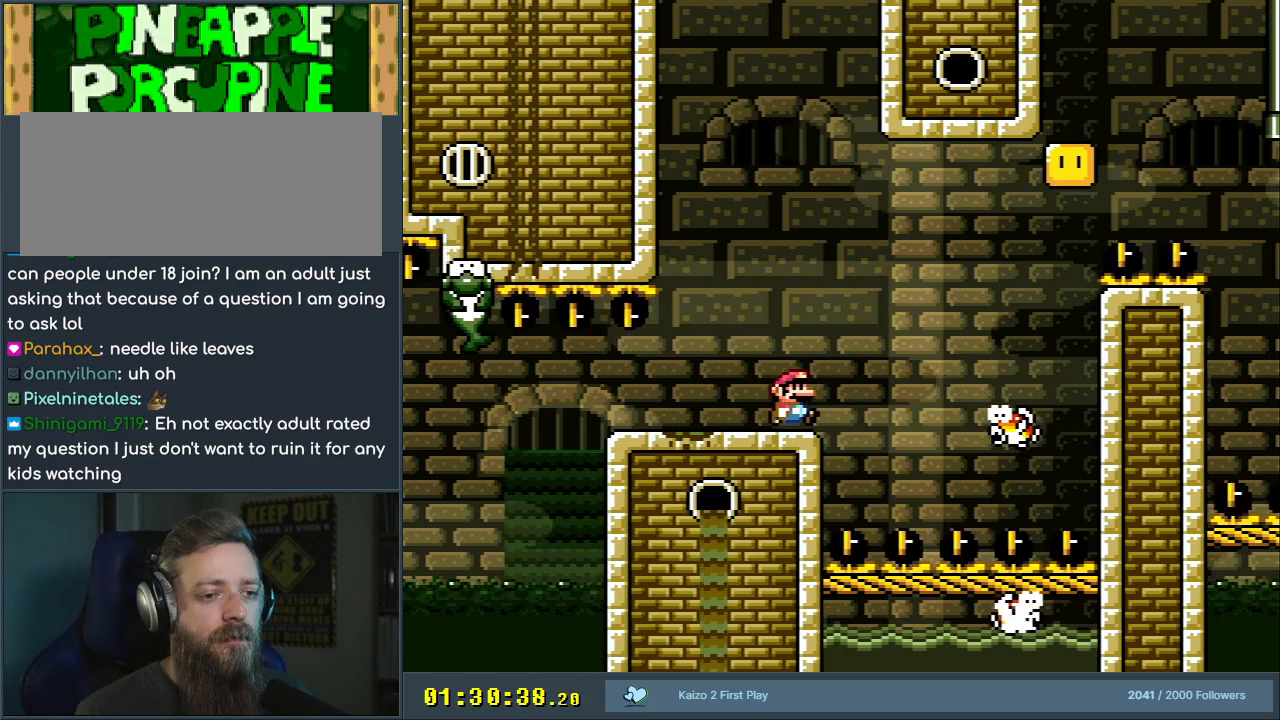
{"buttons": ["Y"], "events": [[67, "B", "down"], [317, "B", "up"], [383, "DPAD_RIGHT", "up"], [467, "DPAD_RIGHT", "down"], [500, "DPAD_RIGHT", "up"]]}
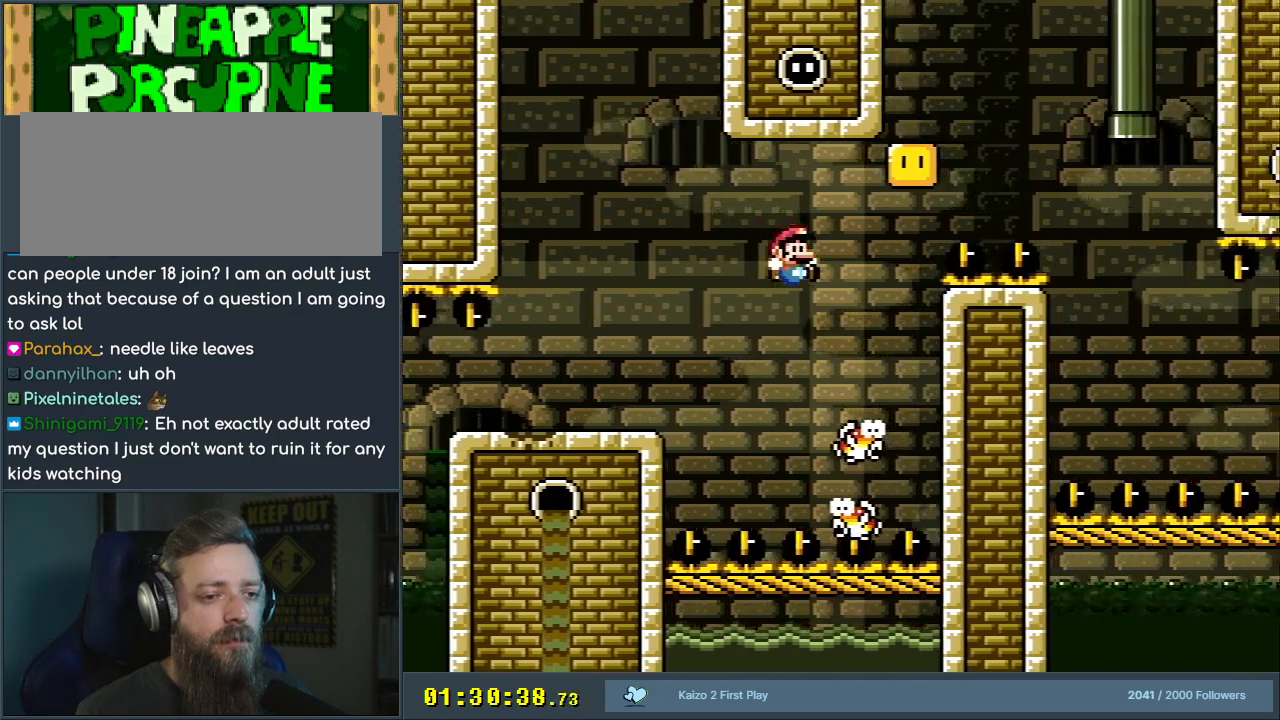
{"buttons": ["B", "Y", "DPAD_LEFT"], "events": [[83, "B", "down"], [217, "DPAD_LEFT", "down"], [350, "DPAD_LEFT", "up"], [483, "DPAD_LEFT", "down"]]}
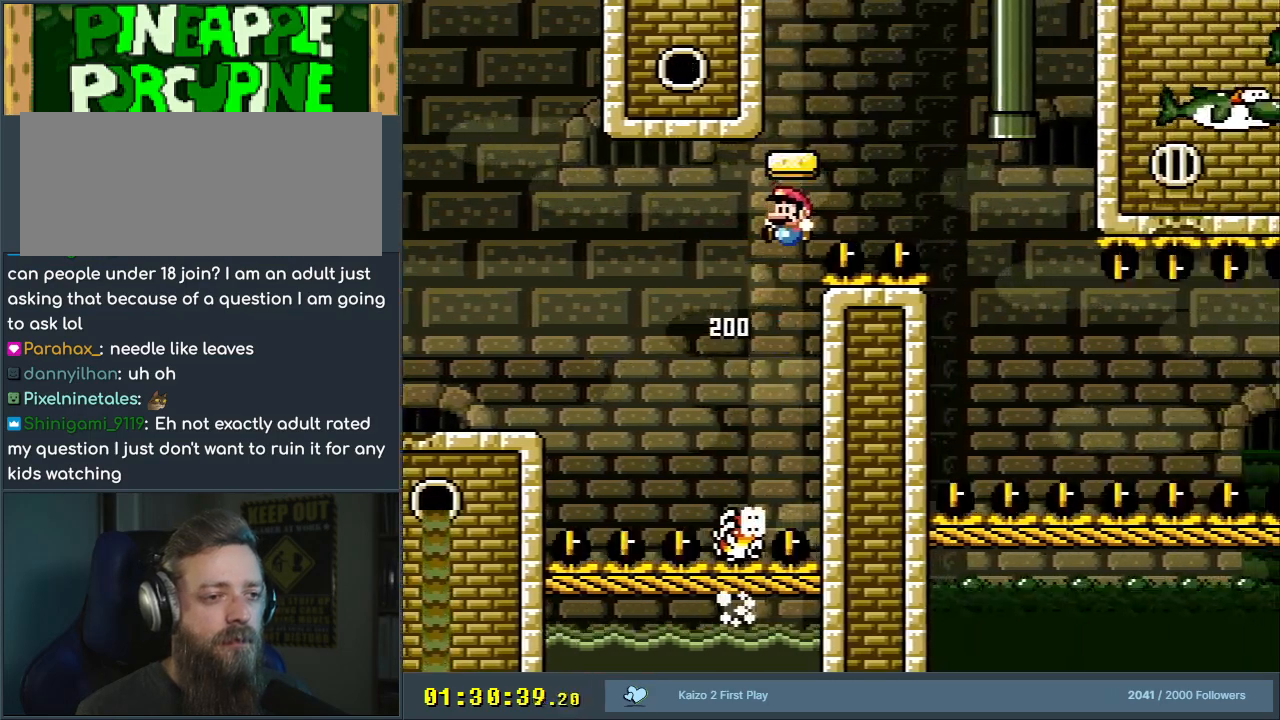
{"buttons": ["B", "Y", "DPAD_RIGHT"], "events": [[33, "B", "up"], [150, "DPAD_LEFT", "up"], [233, "B", "down"], [283, "DPAD_RIGHT", "down"], [400, "DPAD_RIGHT", "up"], [433, "DPAD_RIGHT", "down"]]}
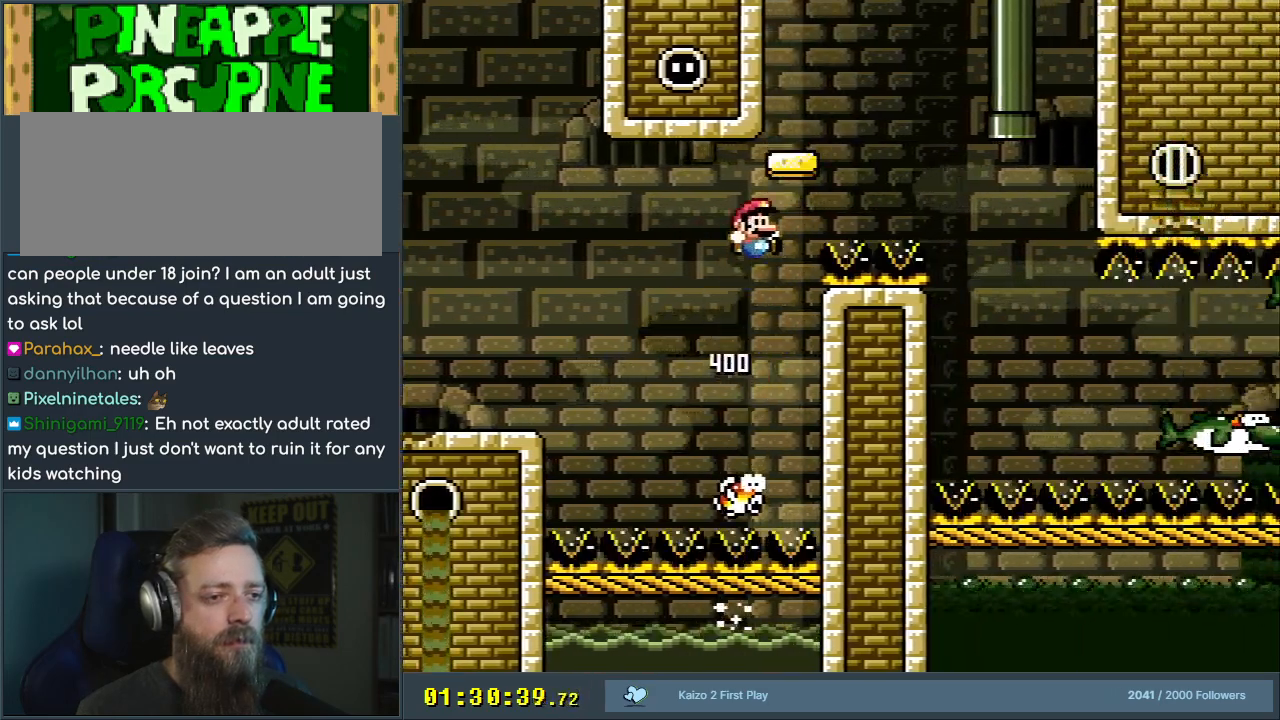
{"buttons": ["B", "Y", "DPAD_RIGHT"], "events": []}
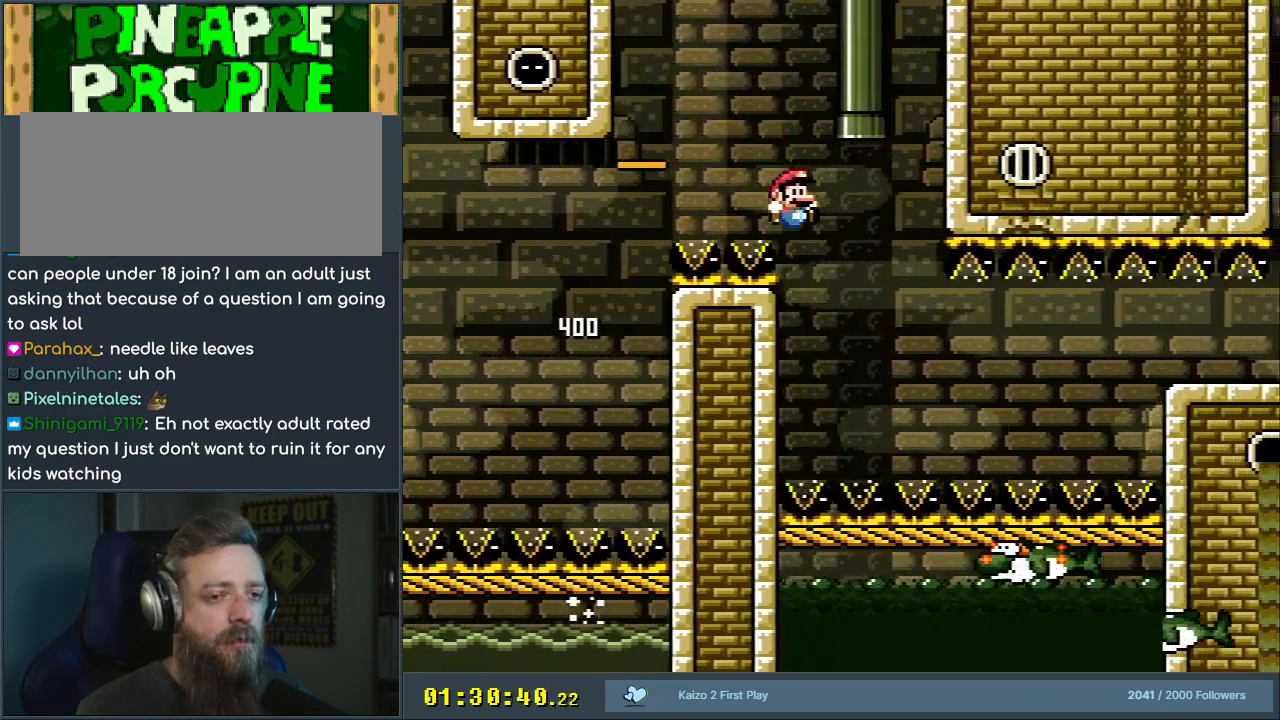
{"buttons": ["B", "Y", "DPAD_RIGHT"], "events": []}
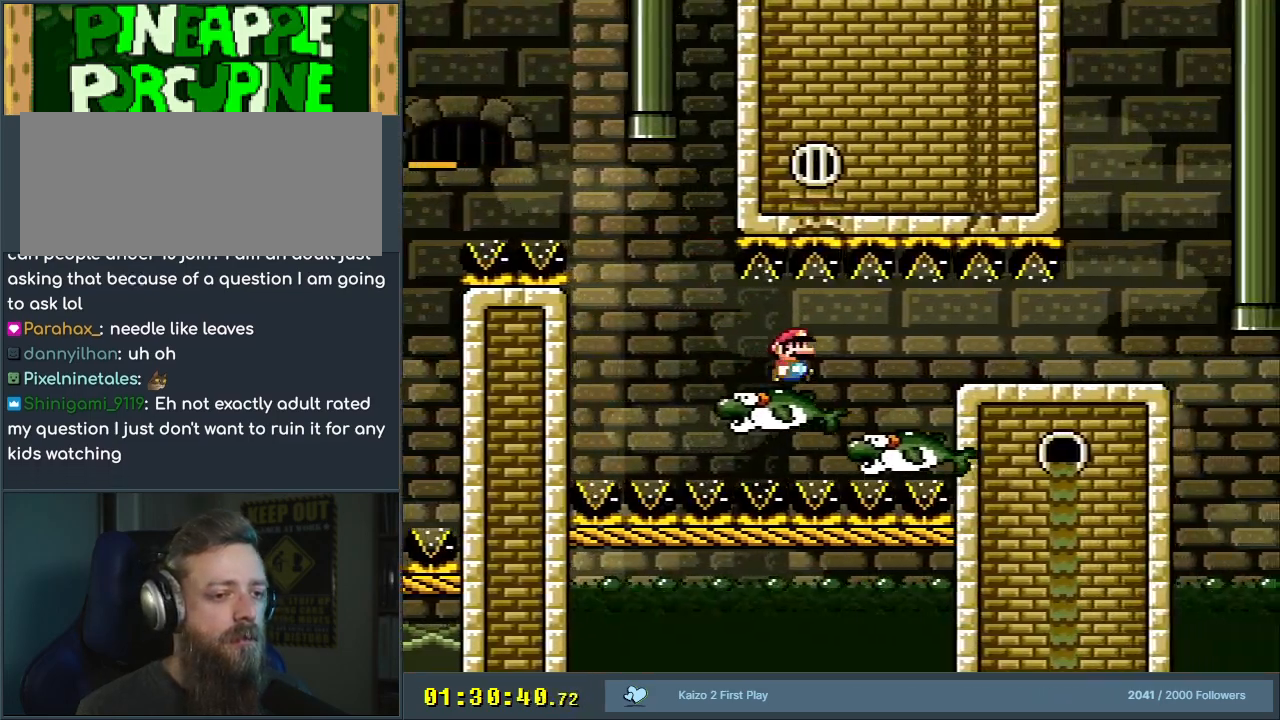
{"buttons": ["B", "Y", "DPAD_RIGHT"], "events": []}
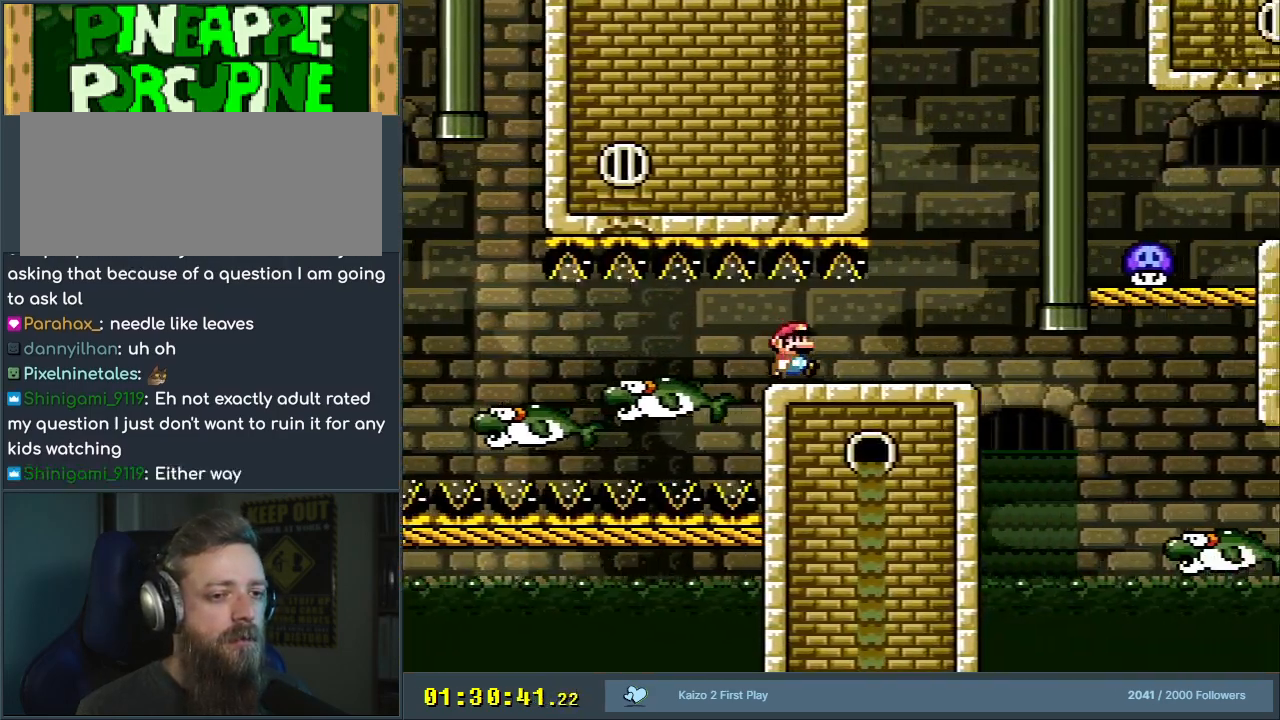
{"buttons": ["X"], "events": [[217, "DPAD_RIGHT", "up"], [283, "DPAD_LEFT", "down"], [333, "B", "up"], [417, "DPAD_LEFT", "up"], [433, "X", "down"], [433, "Y", "up"]]}
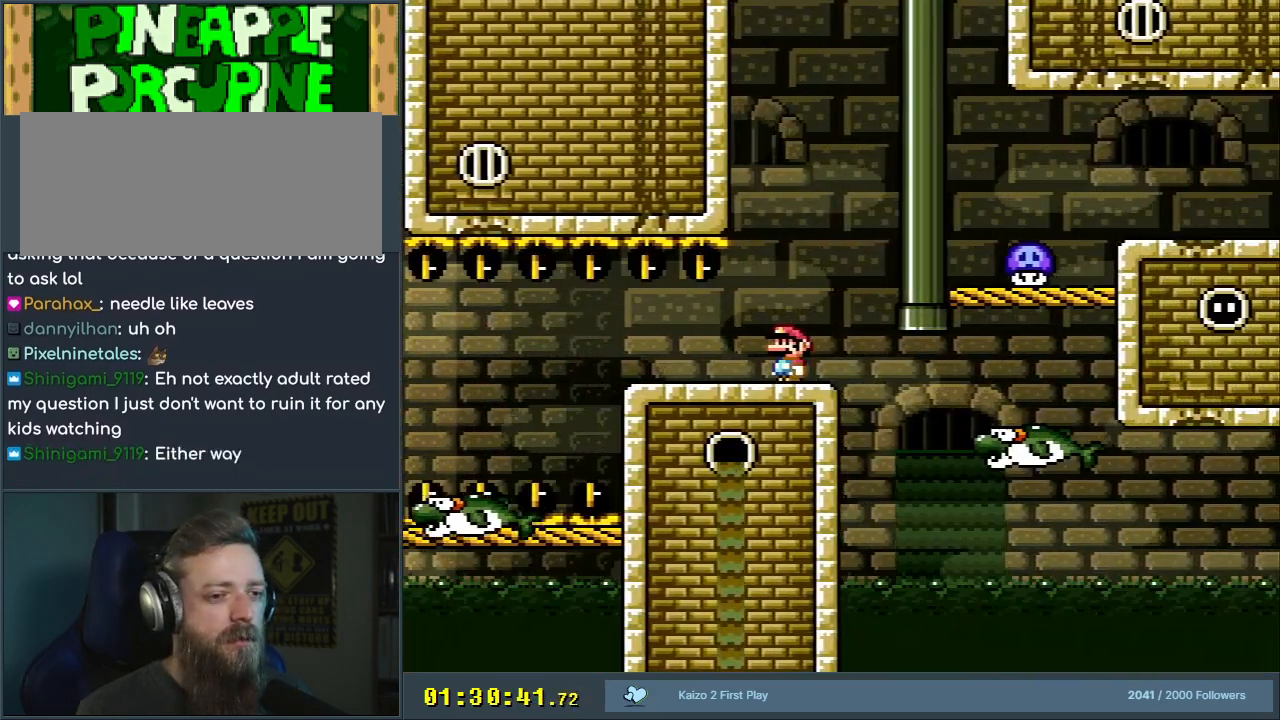
{"buttons": ["X"], "events": [[67, "DPAD_RIGHT", "down"], [183, "DPAD_RIGHT", "up"]]}
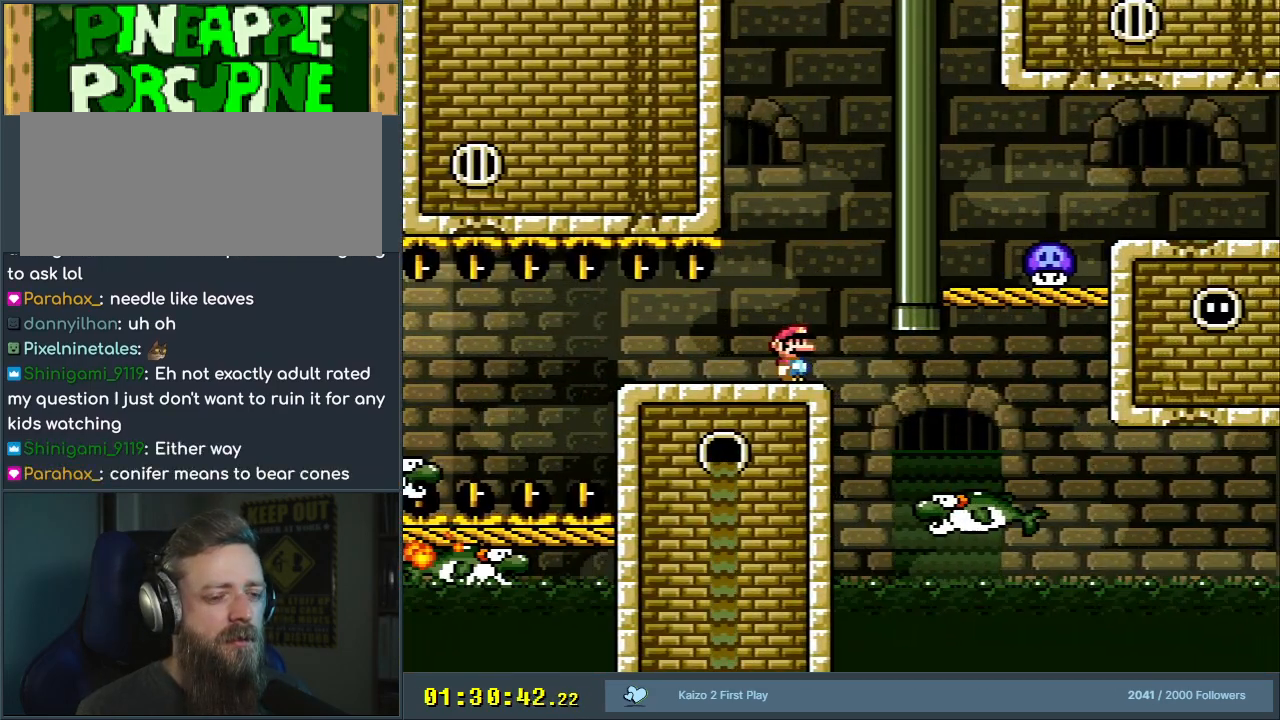
{"buttons": ["Y", "DPAD_RIGHT"], "events": [[350, "X", "up"], [417, "Y", "down"], [483, "DPAD_RIGHT", "down"]]}
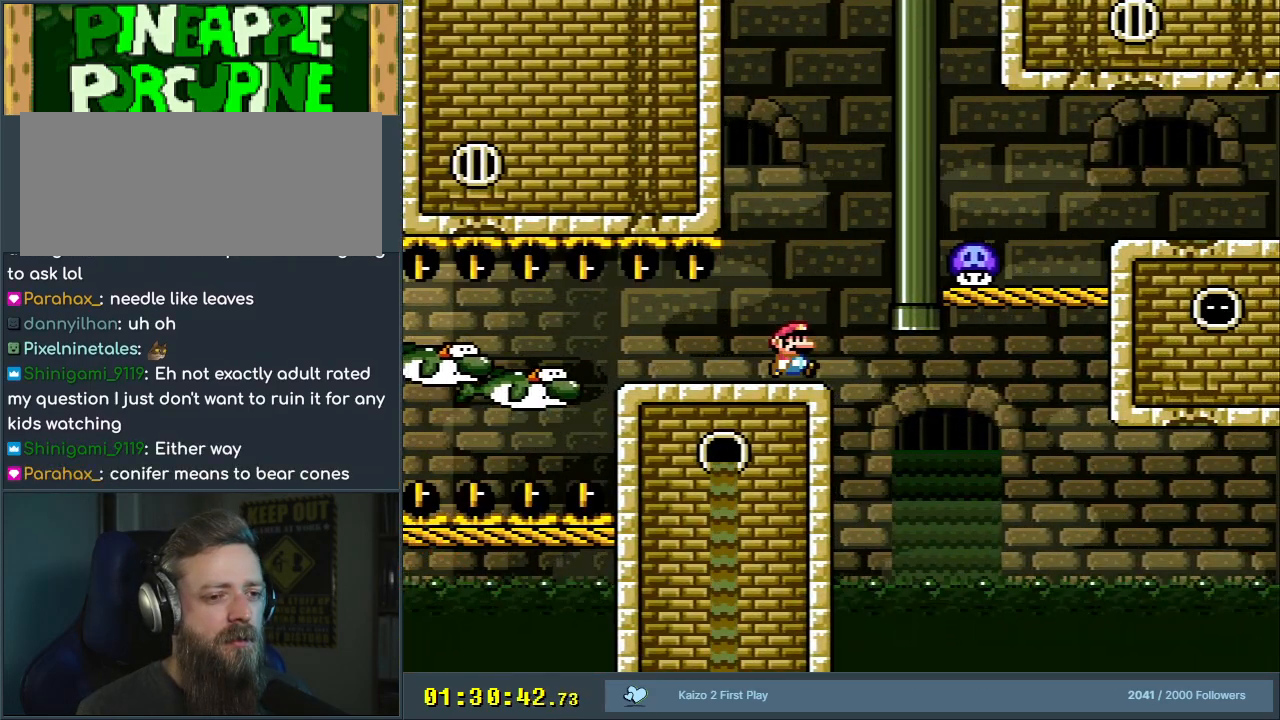
{"buttons": ["Y", "DPAD_LEFT"], "events": [[450, "DPAD_RIGHT", "up"], [467, "DPAD_UP", "down"], [500, "DPAD_LEFT", "down"], [500, "DPAD_UP", "up"]]}